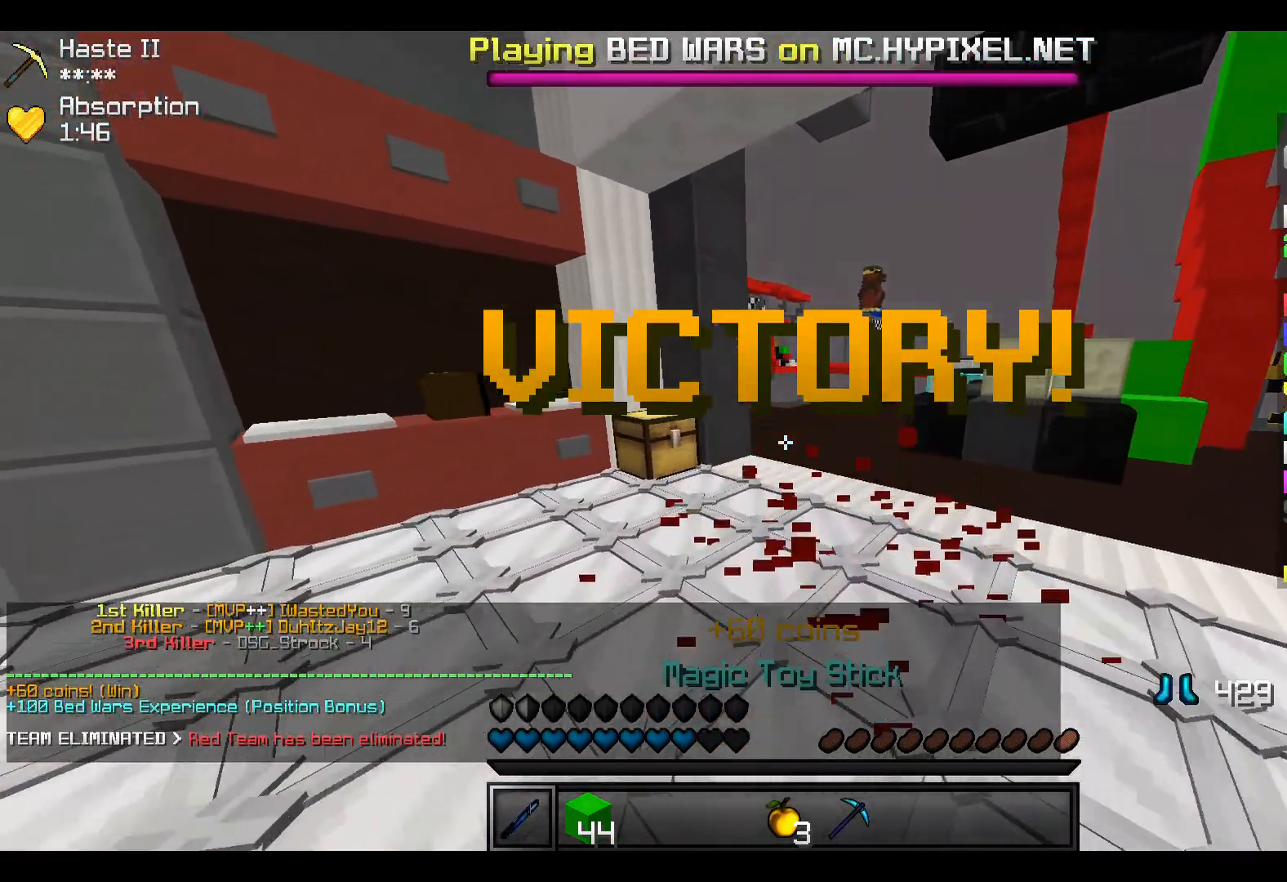
Gameplay with keyboard; each line is a JSON object with the keys held at the frame after it. "events" lists presses ("down") and releases ("up") of "a", "d", "s" and "w" between this image and that frame as [ms after this image, input, new state], when the widget could be followed in between. No other keys are recorded. Mouse input is not recorded.
{"keys": [], "events": [[283, "w", "up"]]}
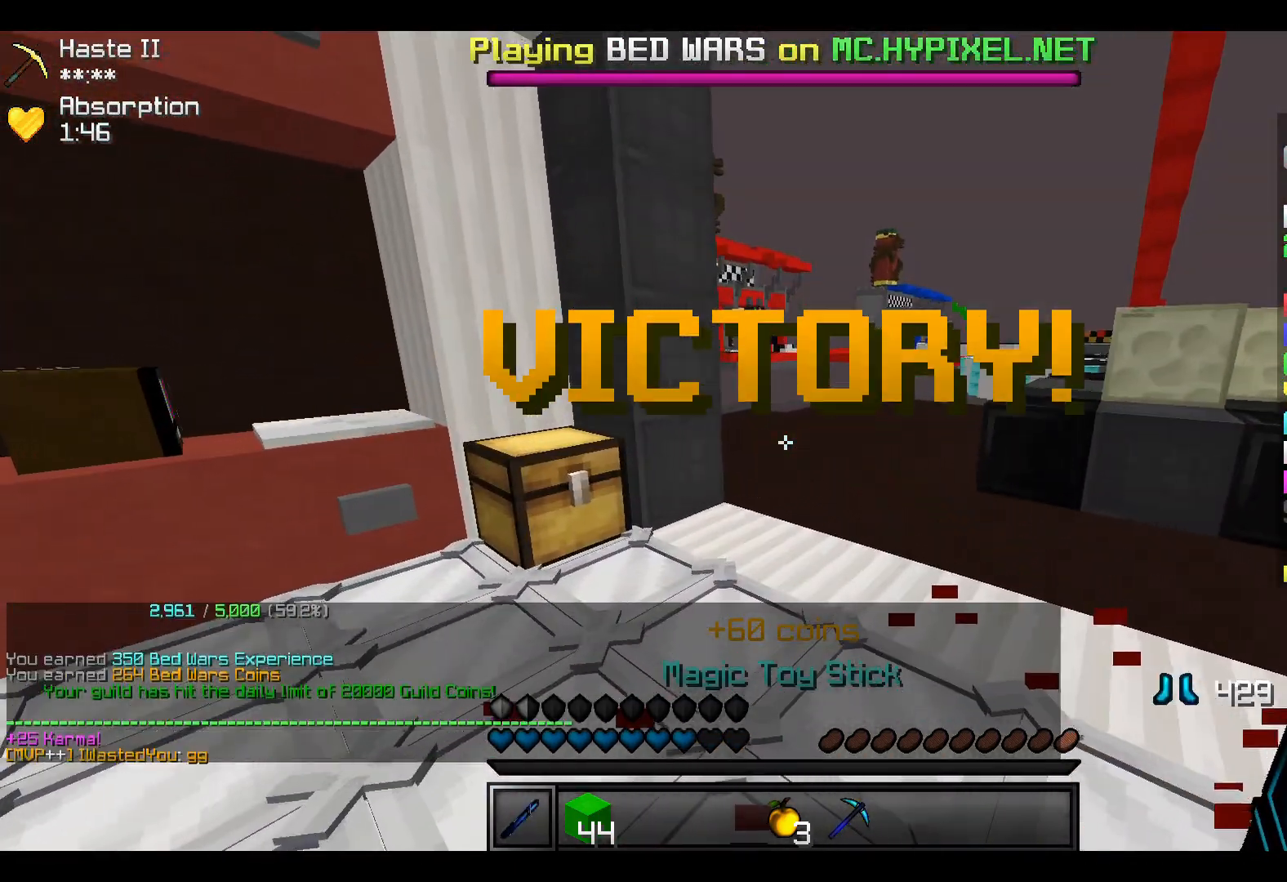
{"keys": [], "events": []}
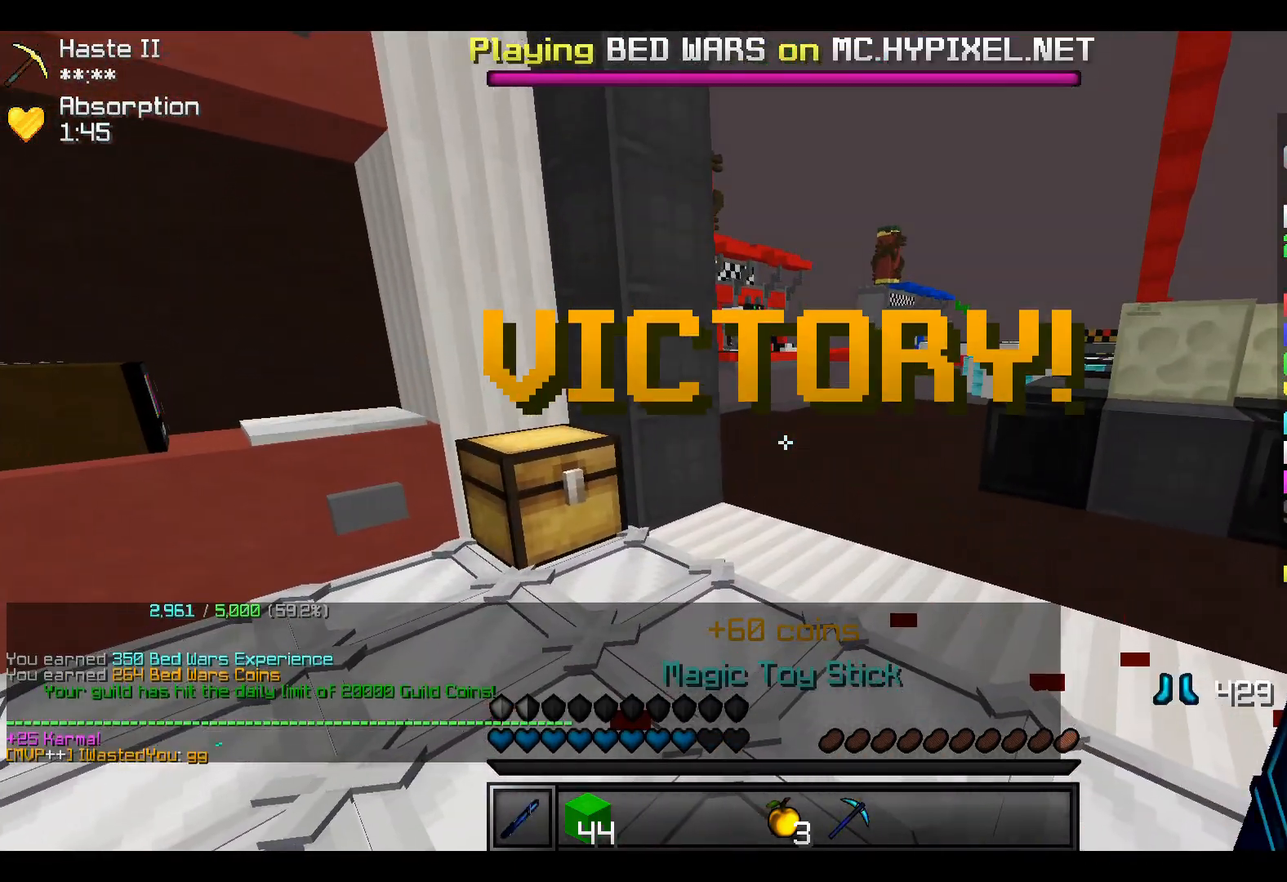
{"keys": [], "events": []}
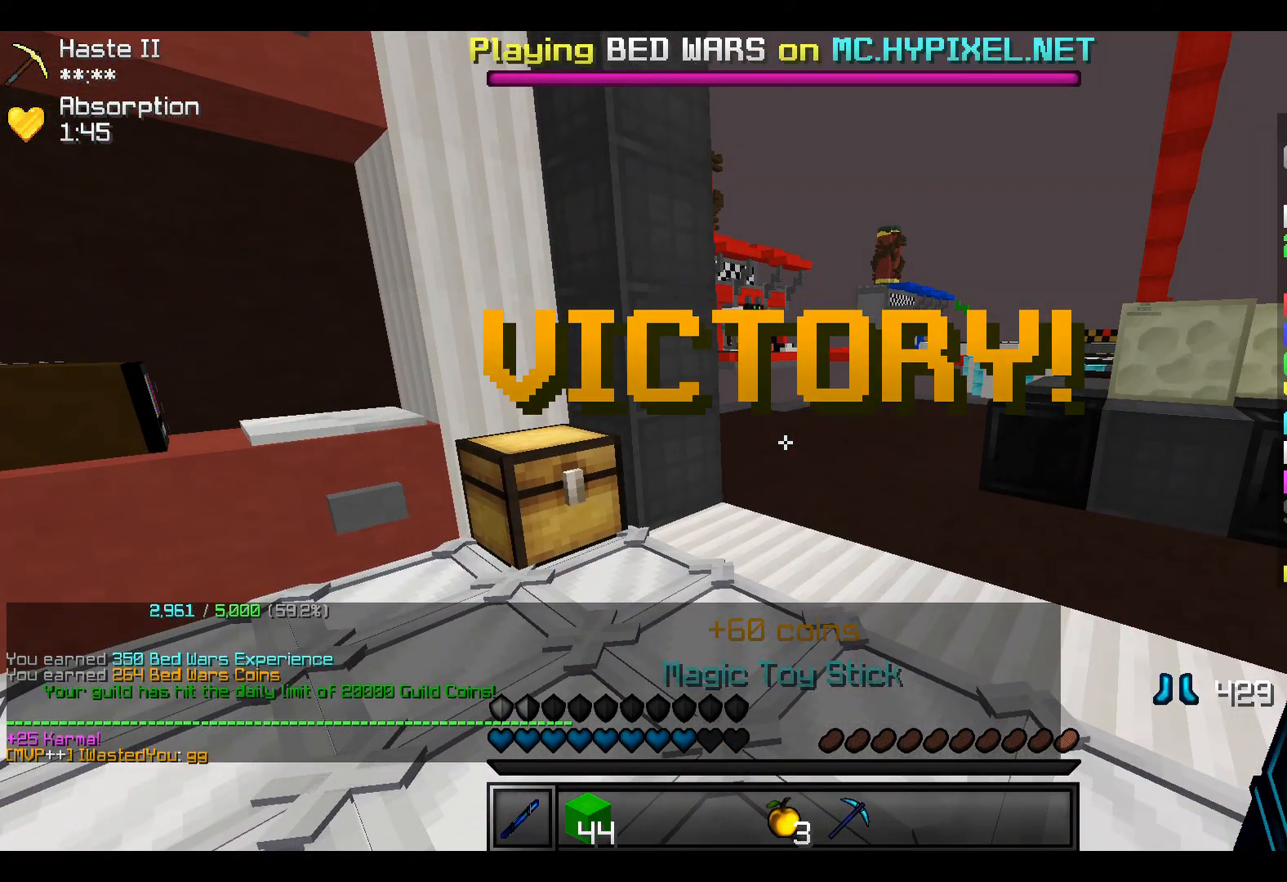
{"keys": [], "events": []}
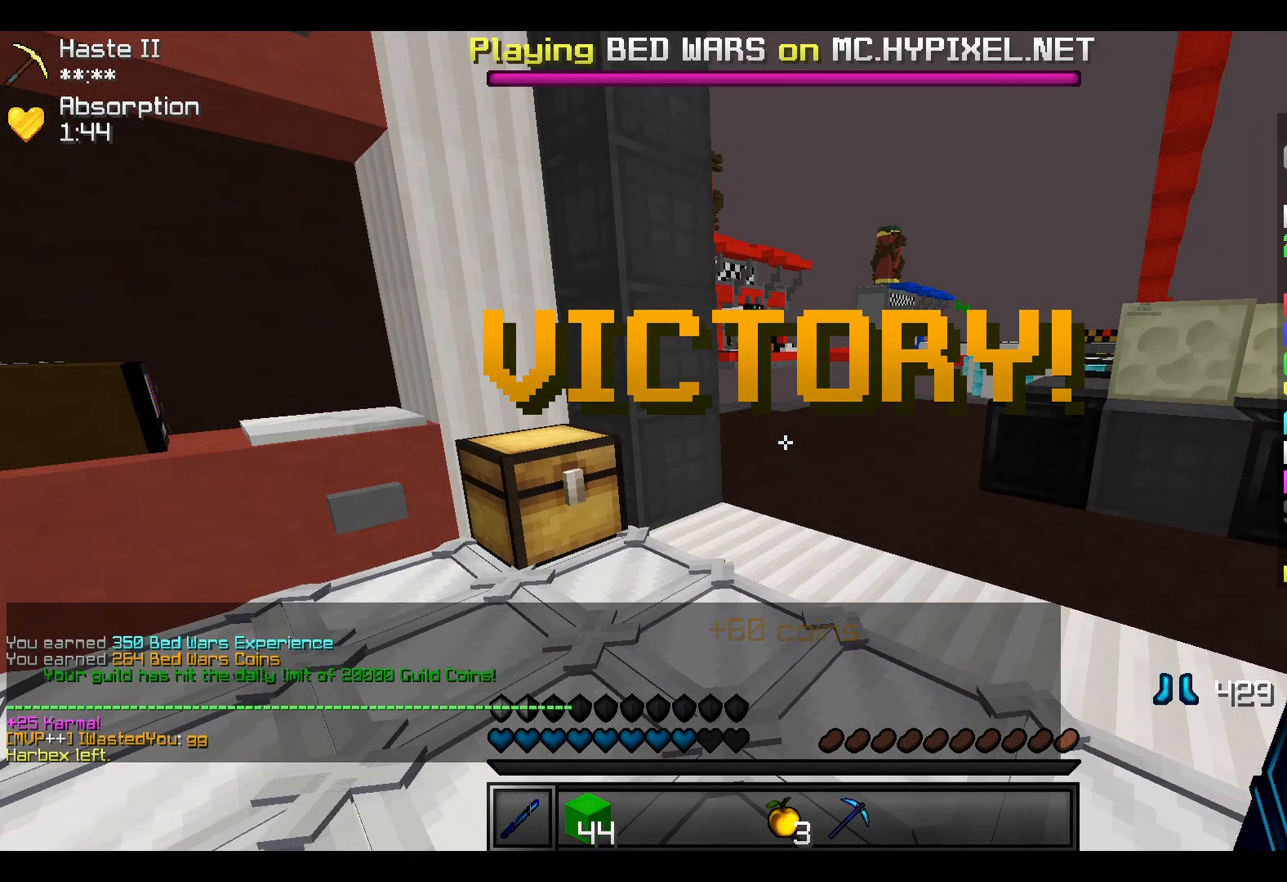
{"keys": [], "events": []}
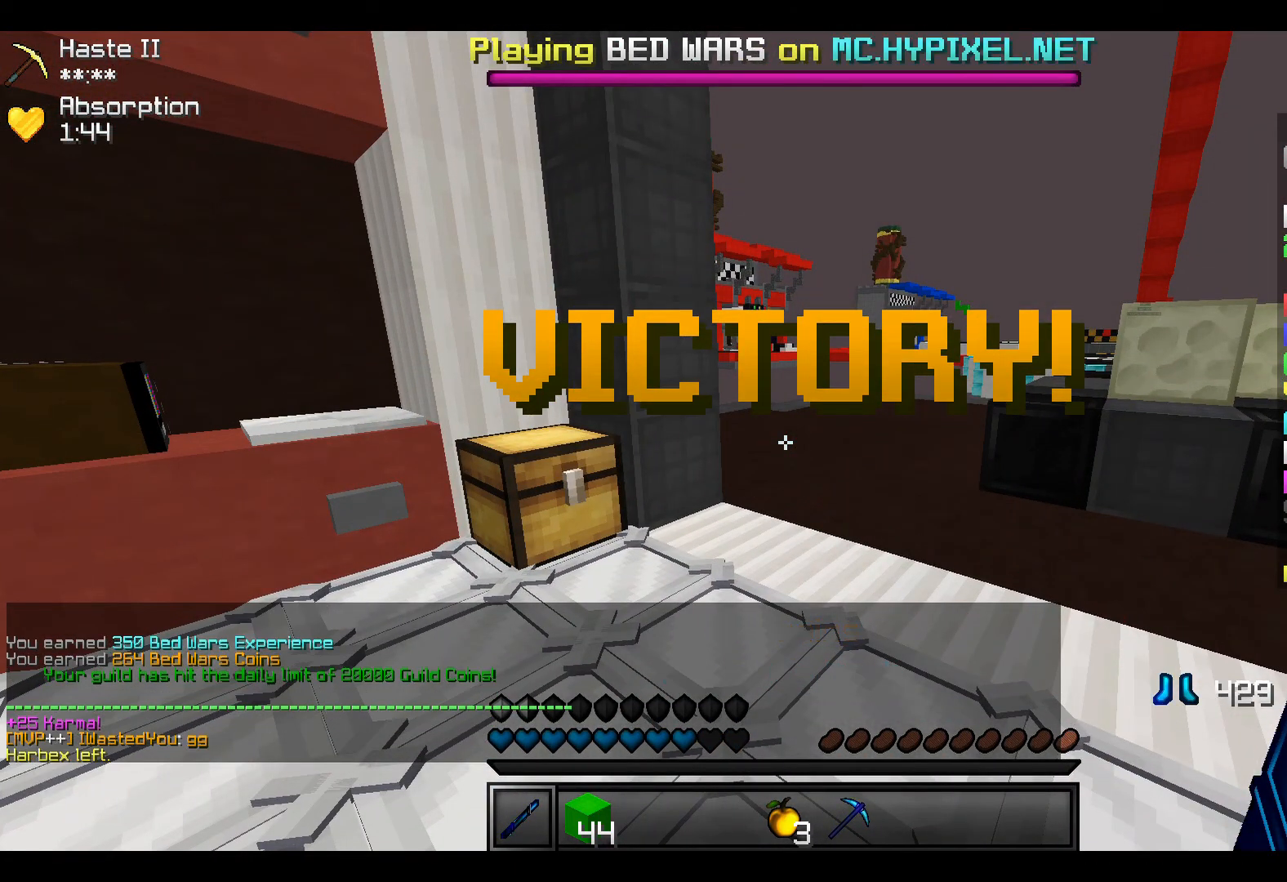
{"keys": [], "events": []}
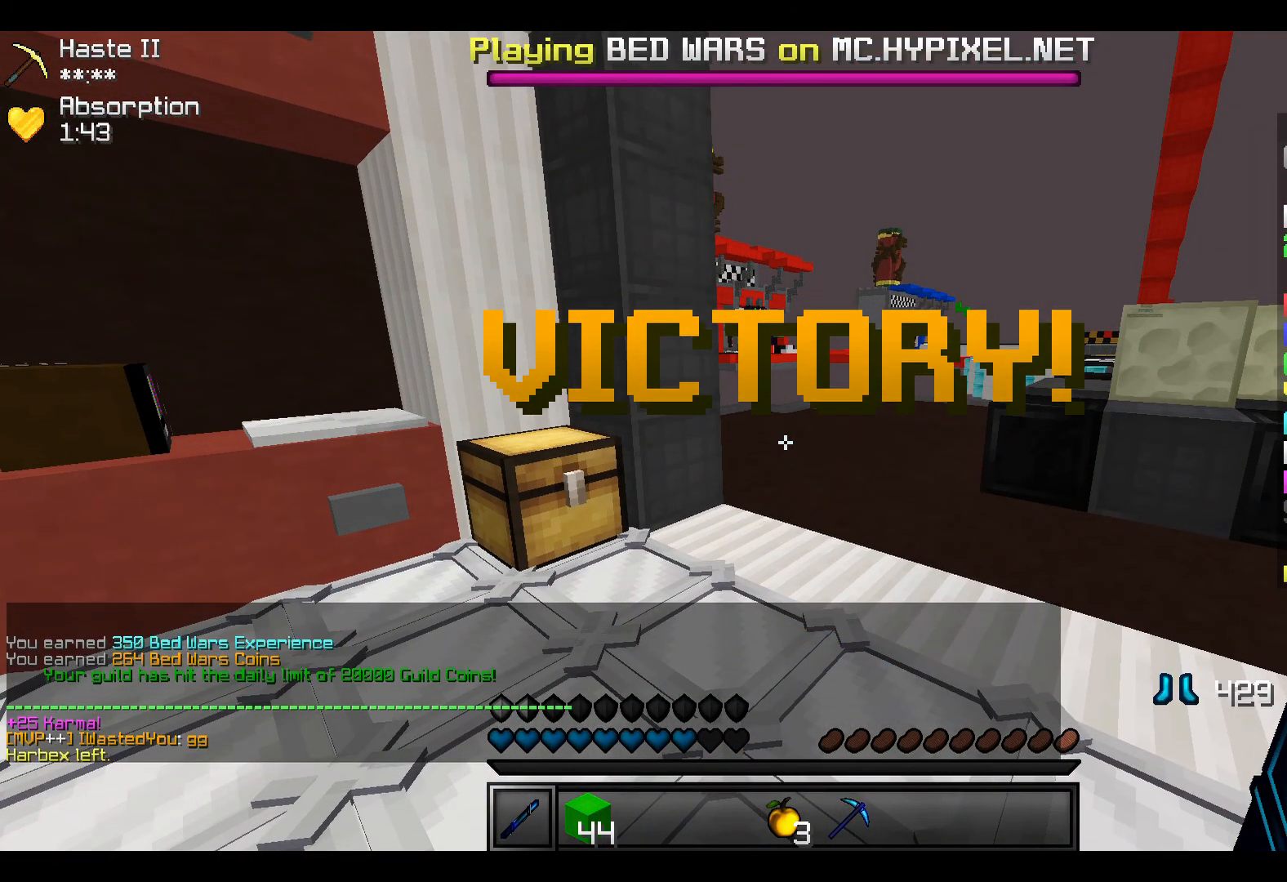
{"keys": [], "events": []}
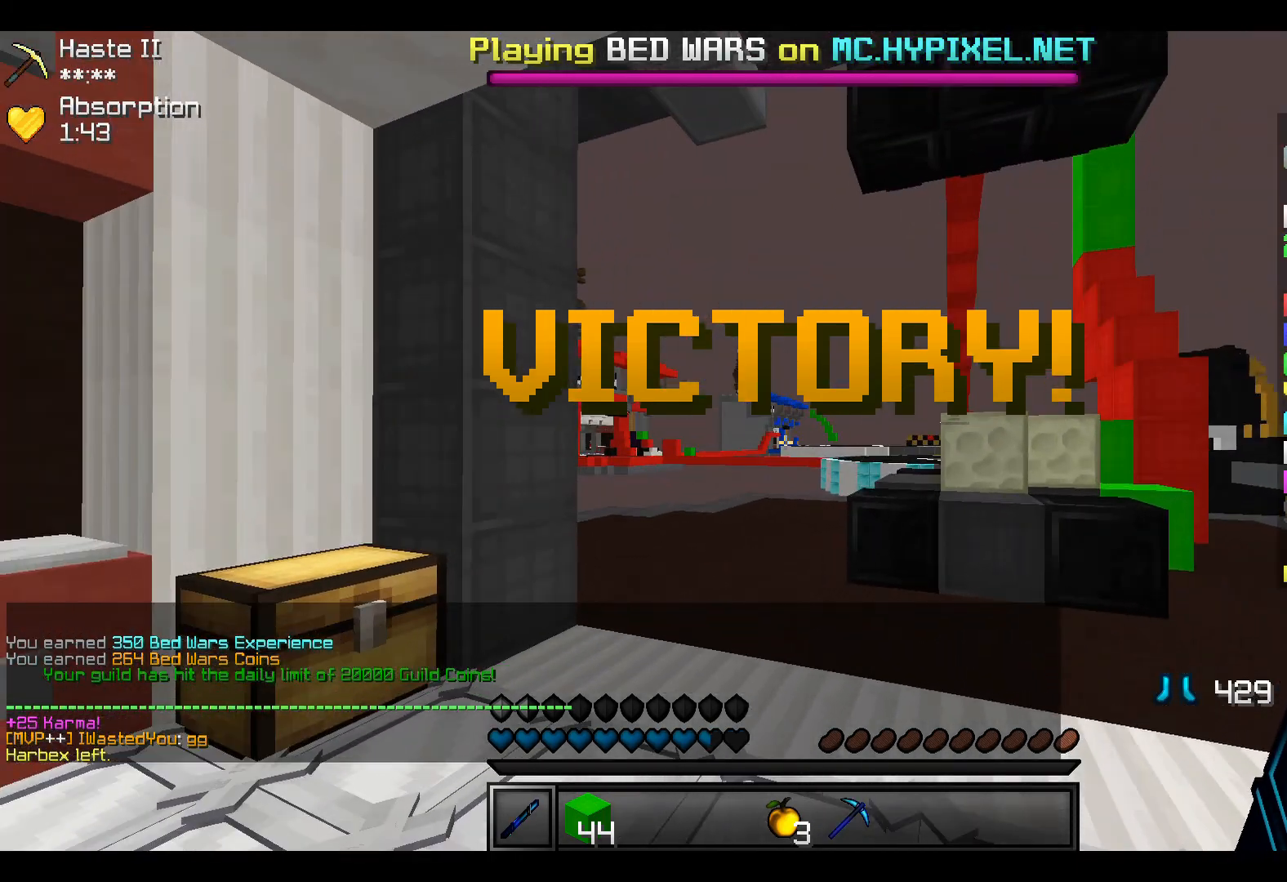
{"keys": ["w"], "events": [[333, "w", "down"]]}
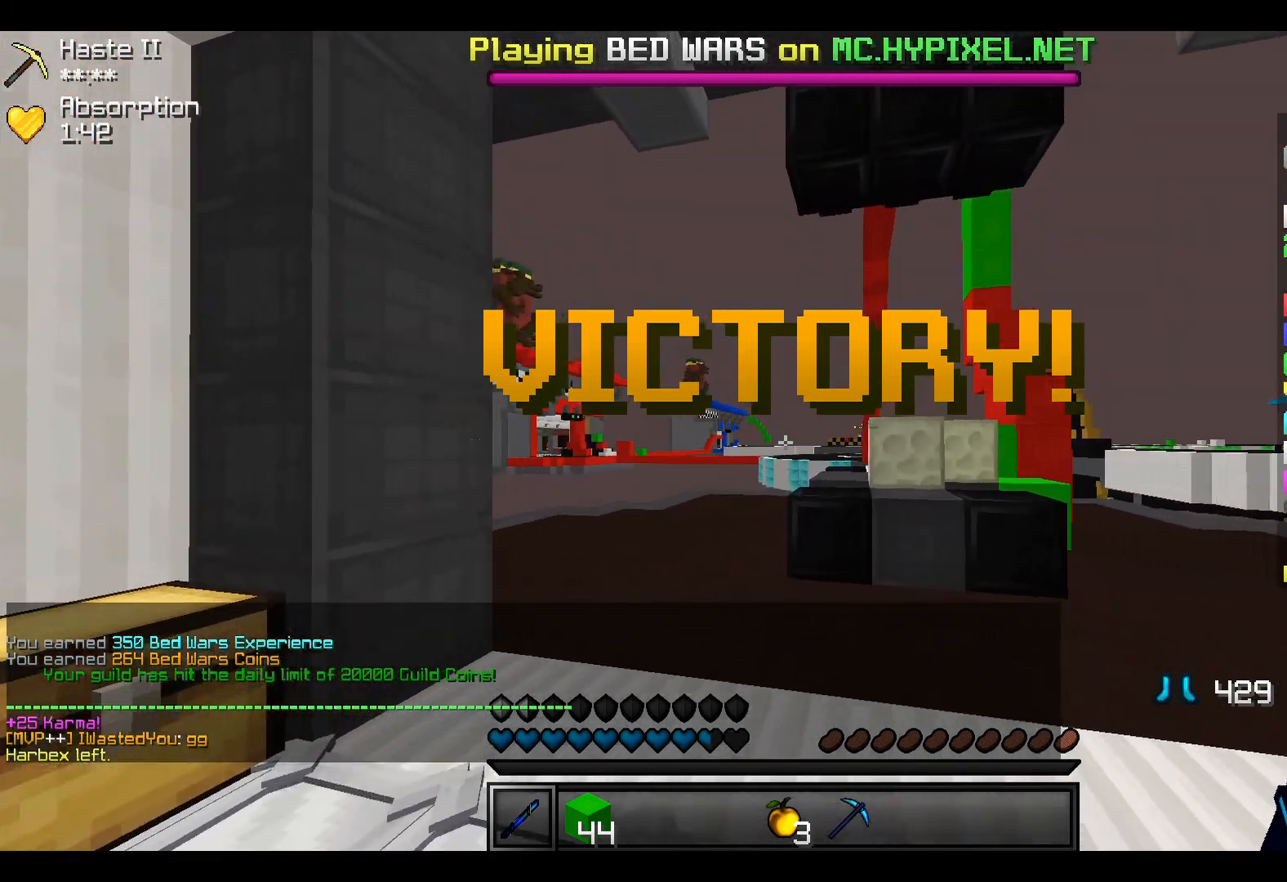
{"keys": ["w"], "events": []}
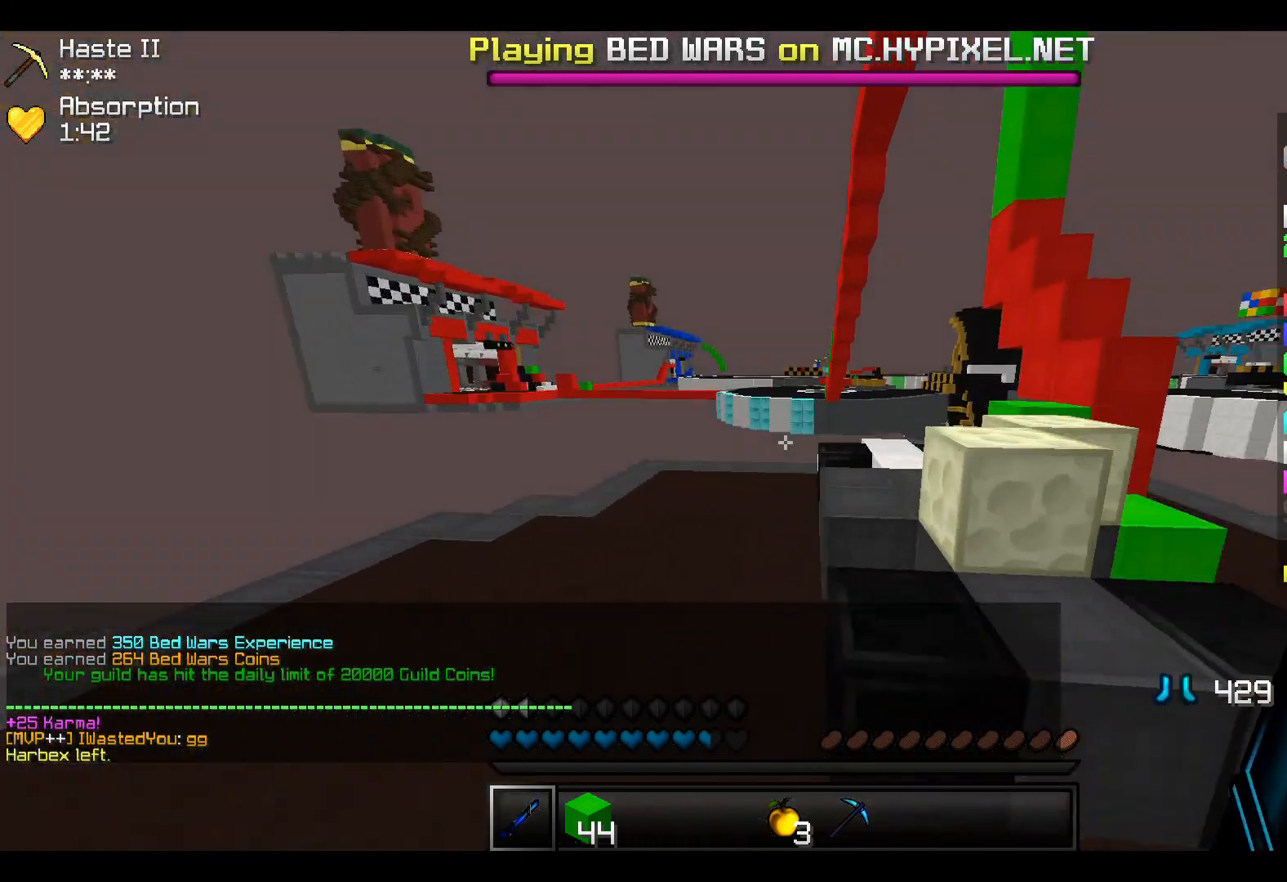
{"keys": ["w"], "events": []}
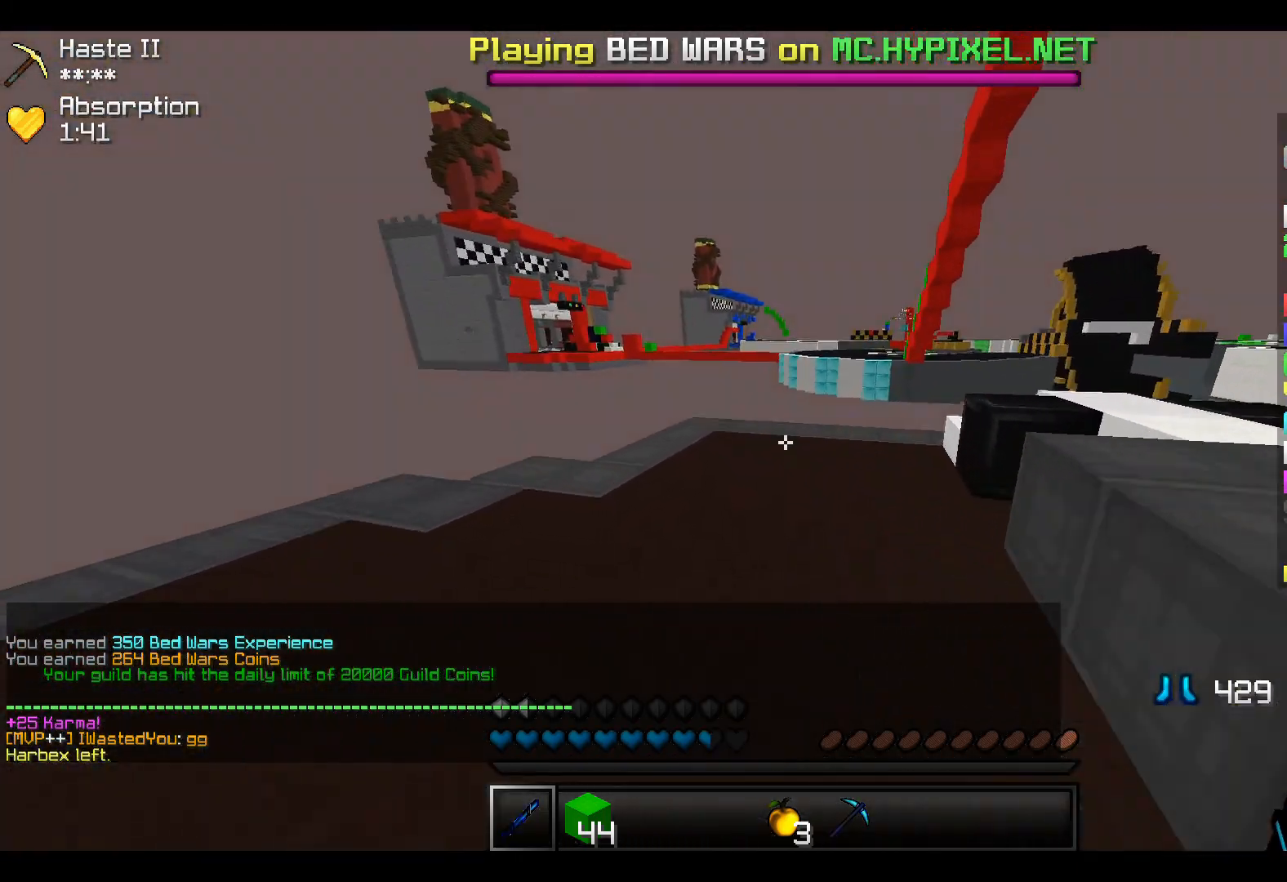
{"keys": ["w"], "events": []}
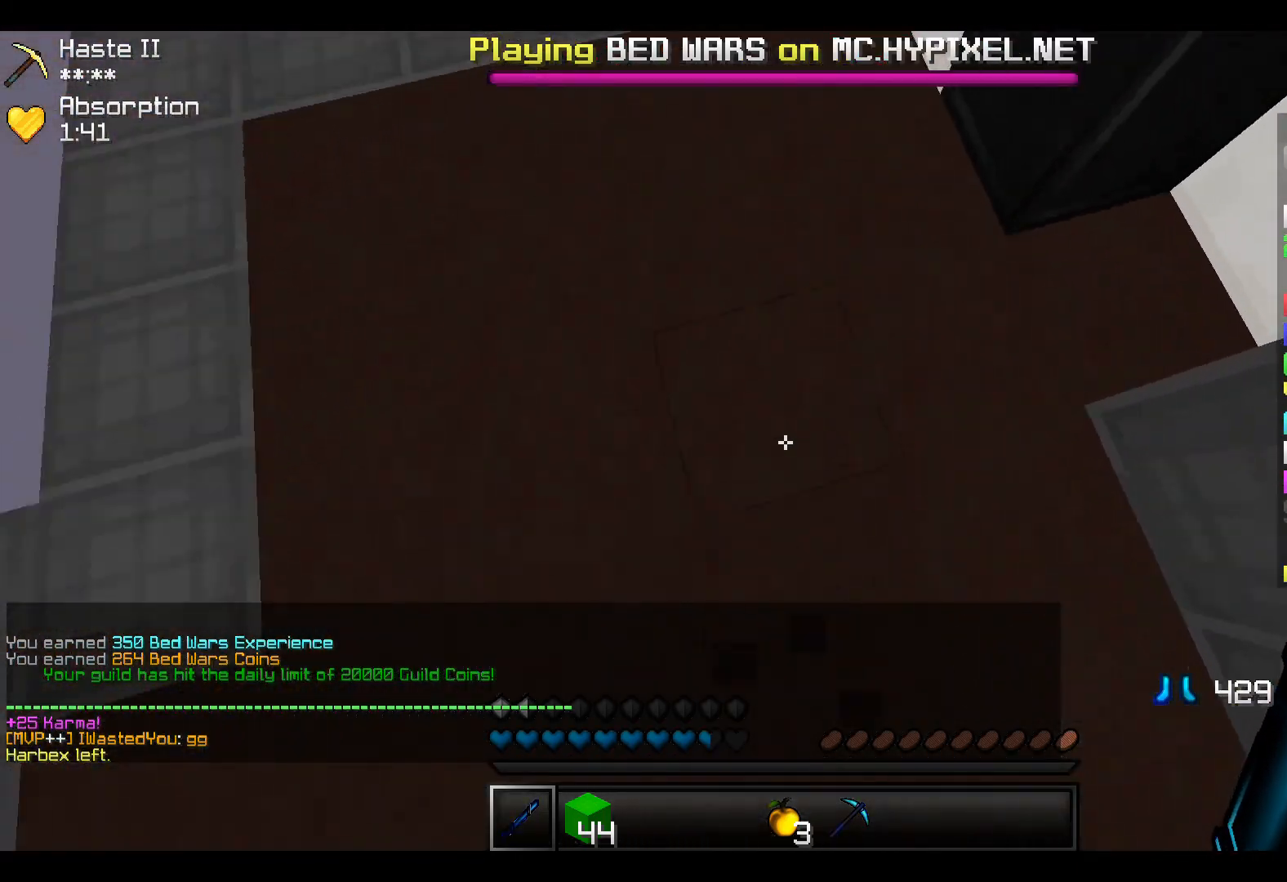
{"keys": ["w"], "events": []}
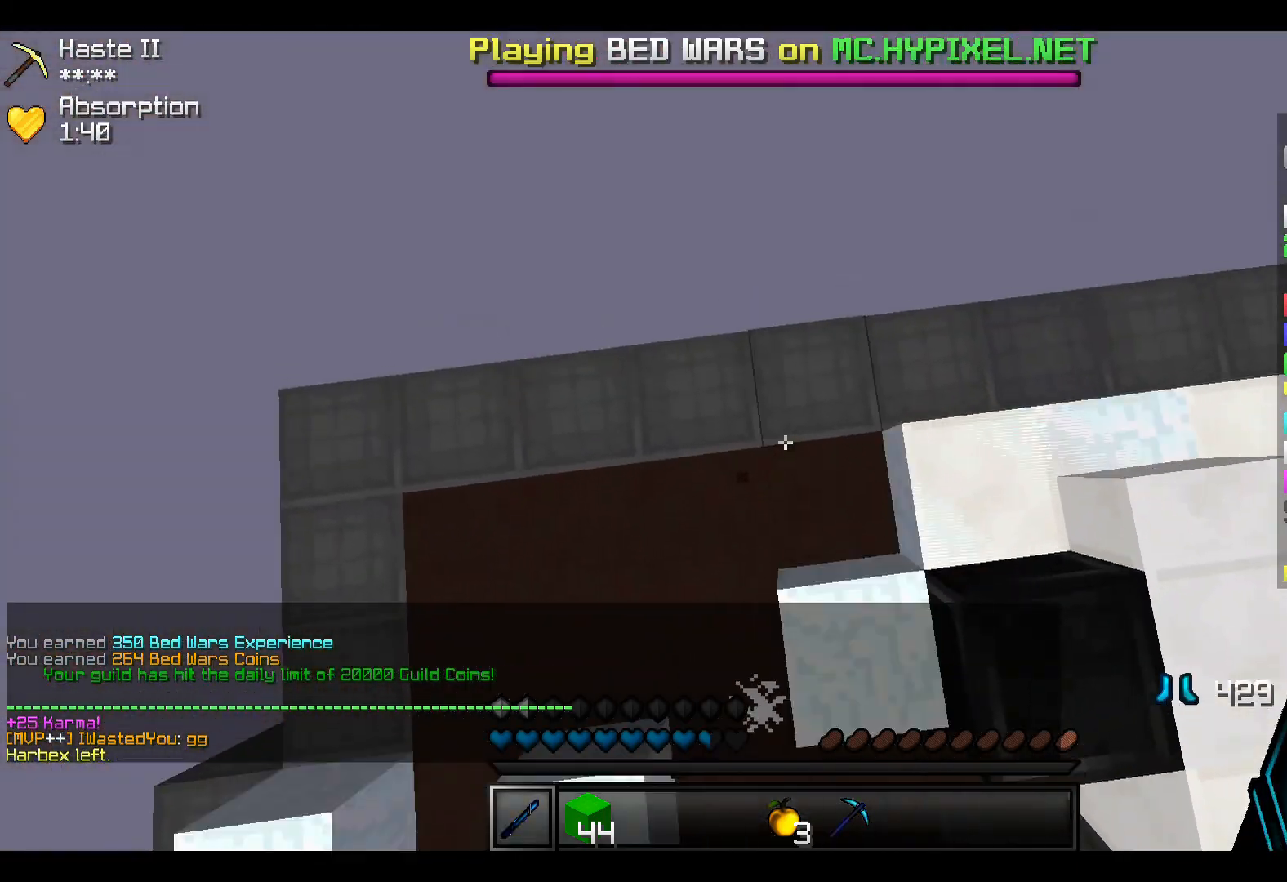
{"keys": ["w"], "events": []}
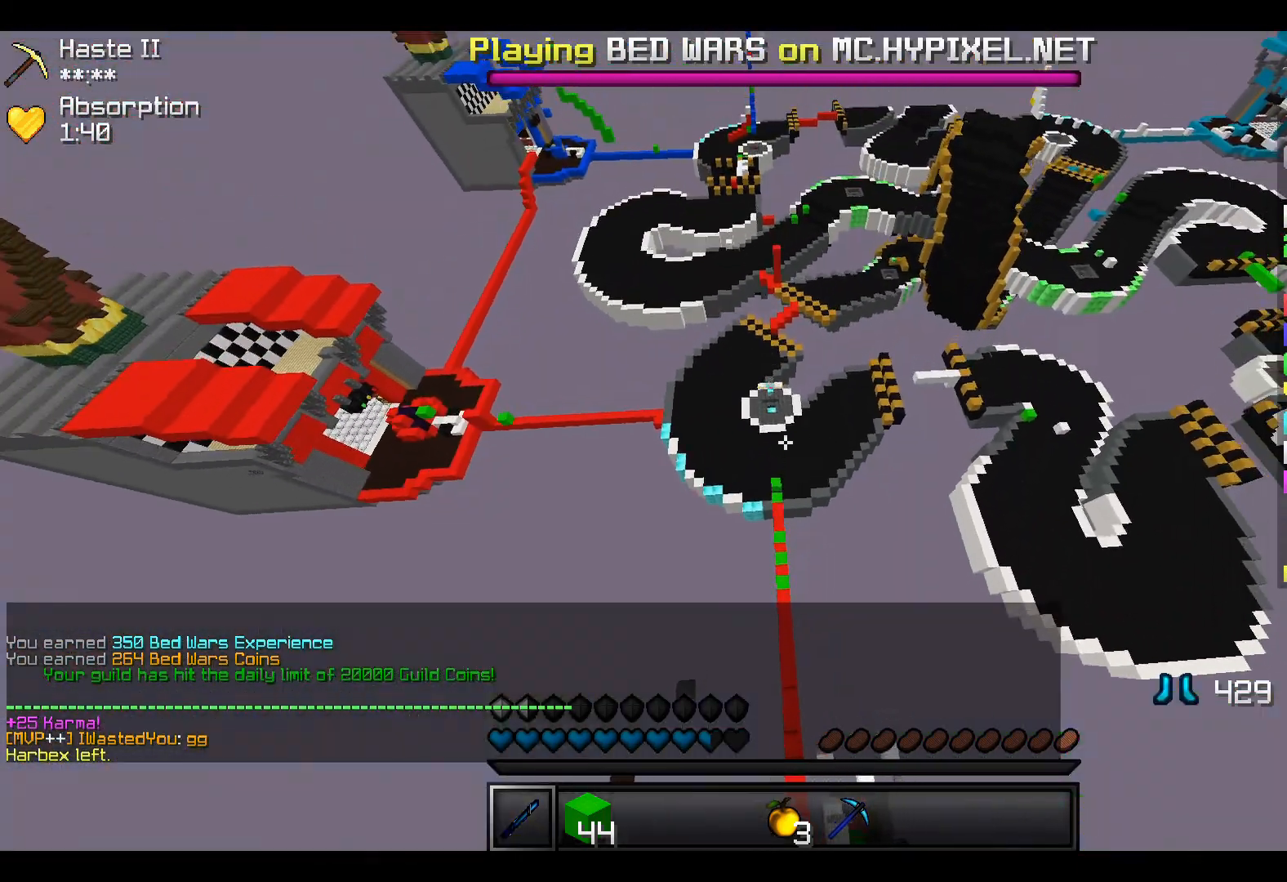
{"keys": ["w"], "events": []}
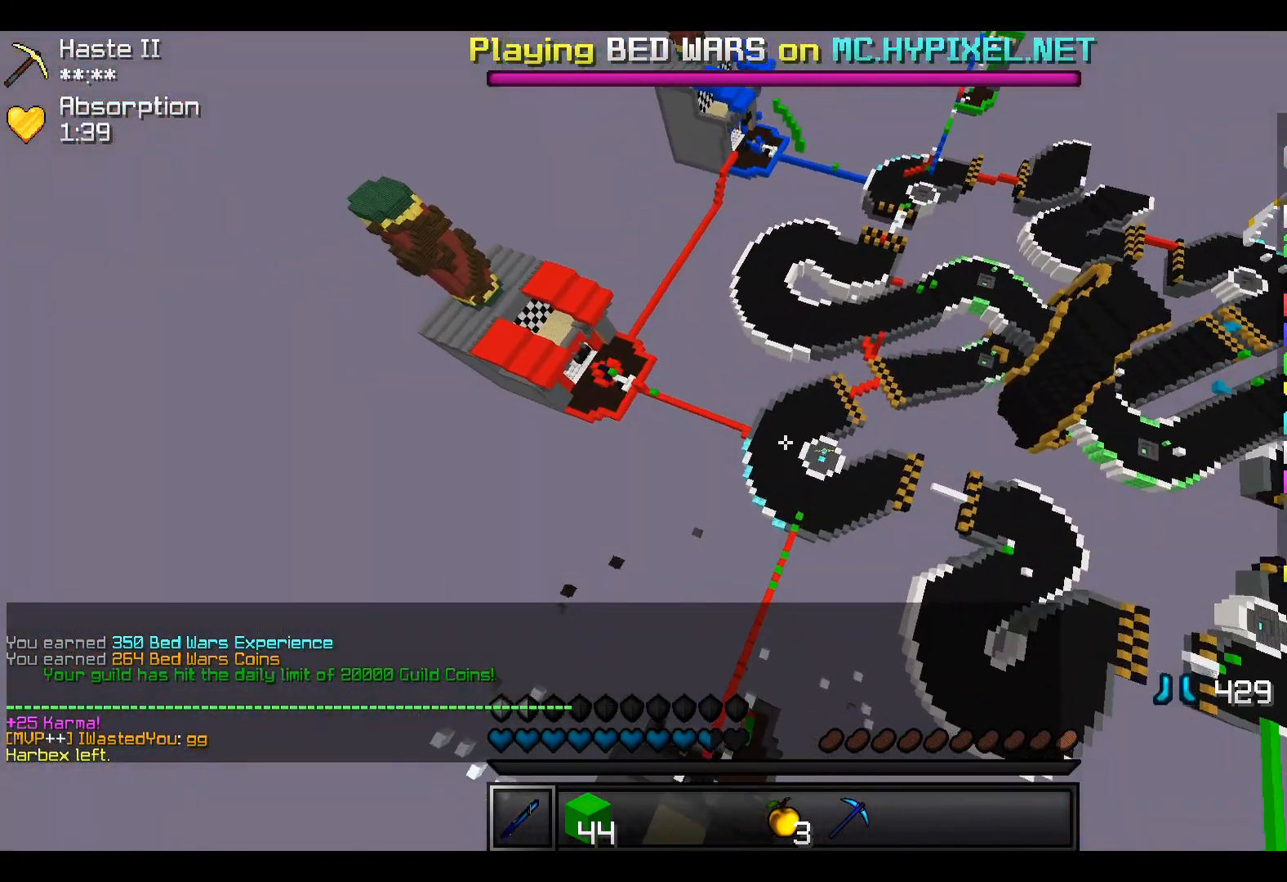
{"keys": ["w"], "events": []}
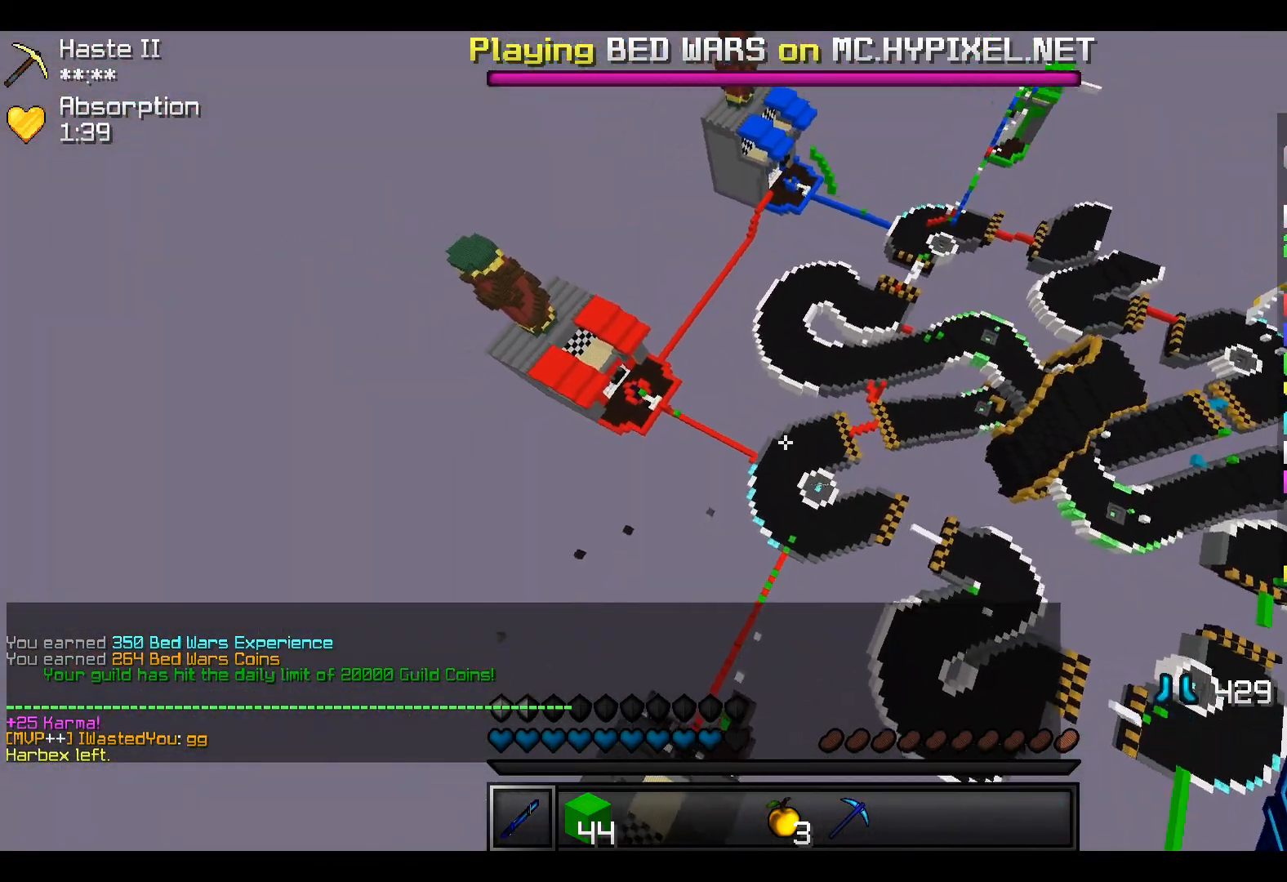
{"keys": ["w"], "events": []}
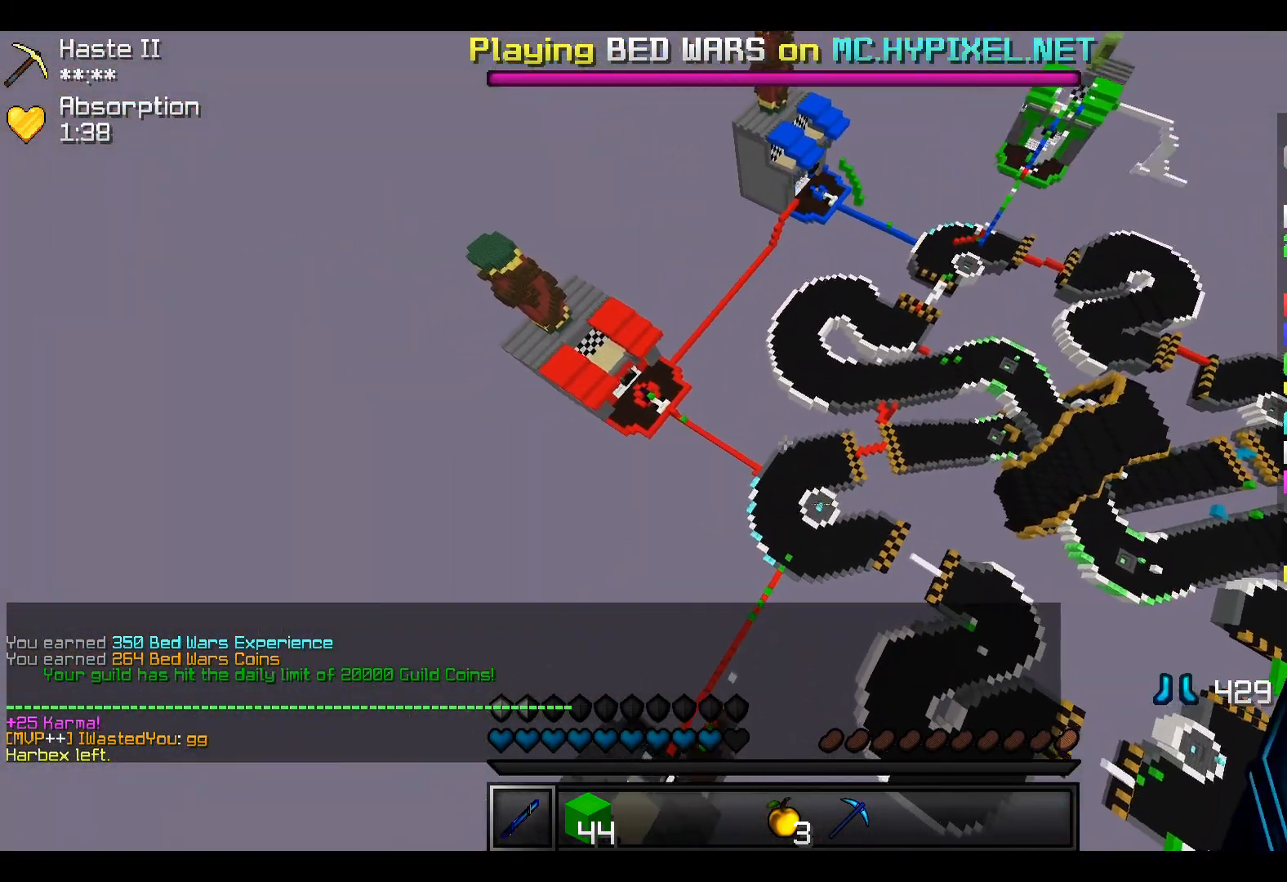
{"keys": ["w"], "events": []}
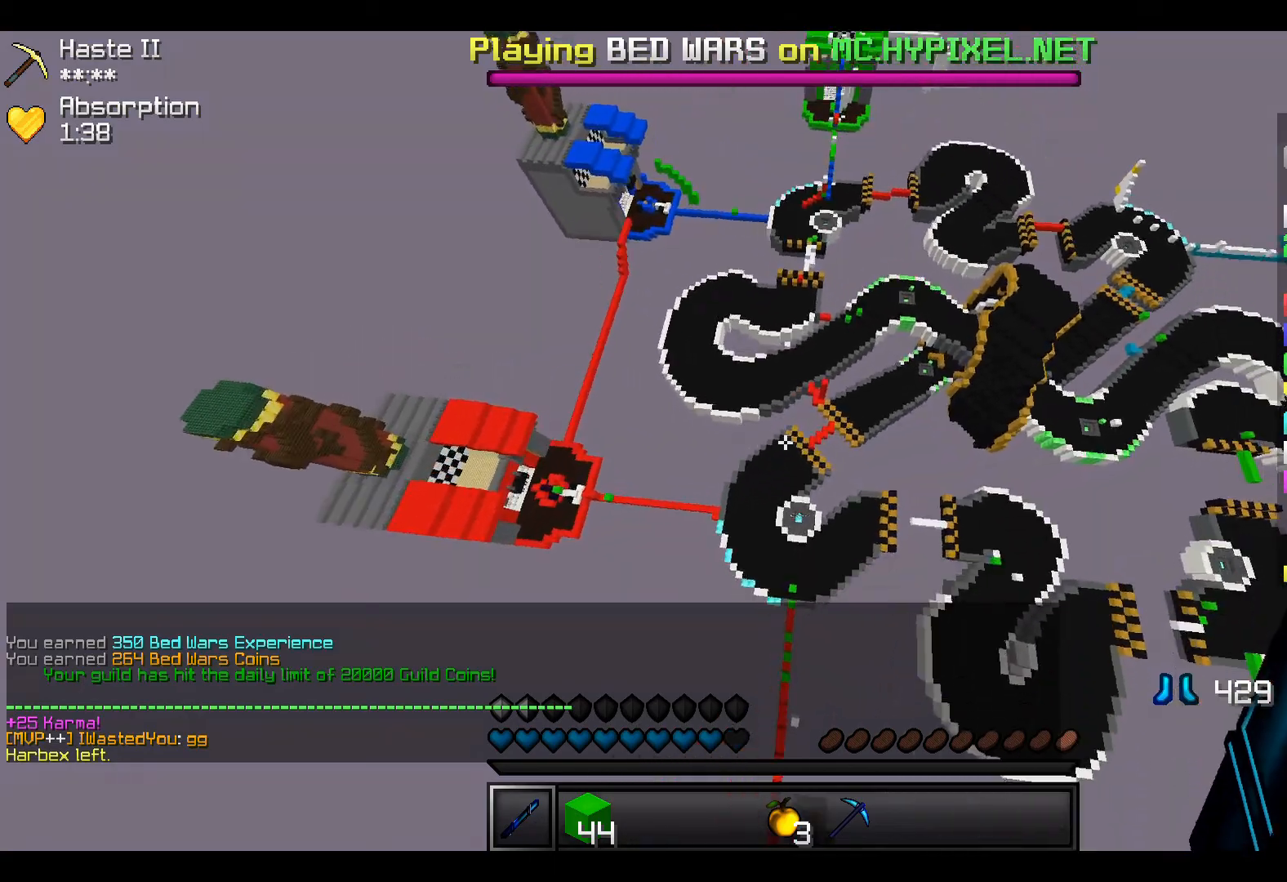
{"keys": ["a"], "events": [[83, "a", "down"], [233, "w", "up"]]}
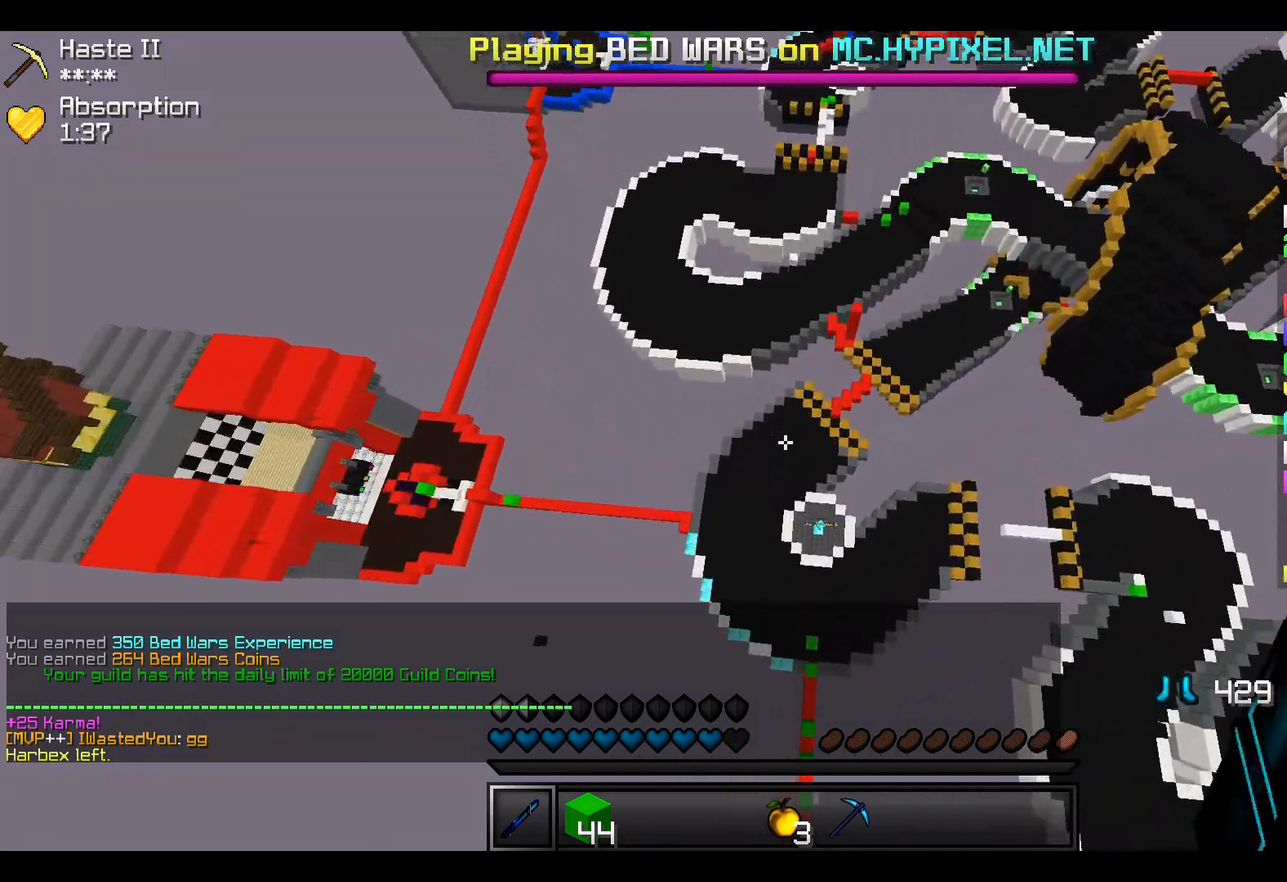
{"keys": [], "events": [[67, "w", "down"], [183, "a", "up"], [283, "w", "up"]]}
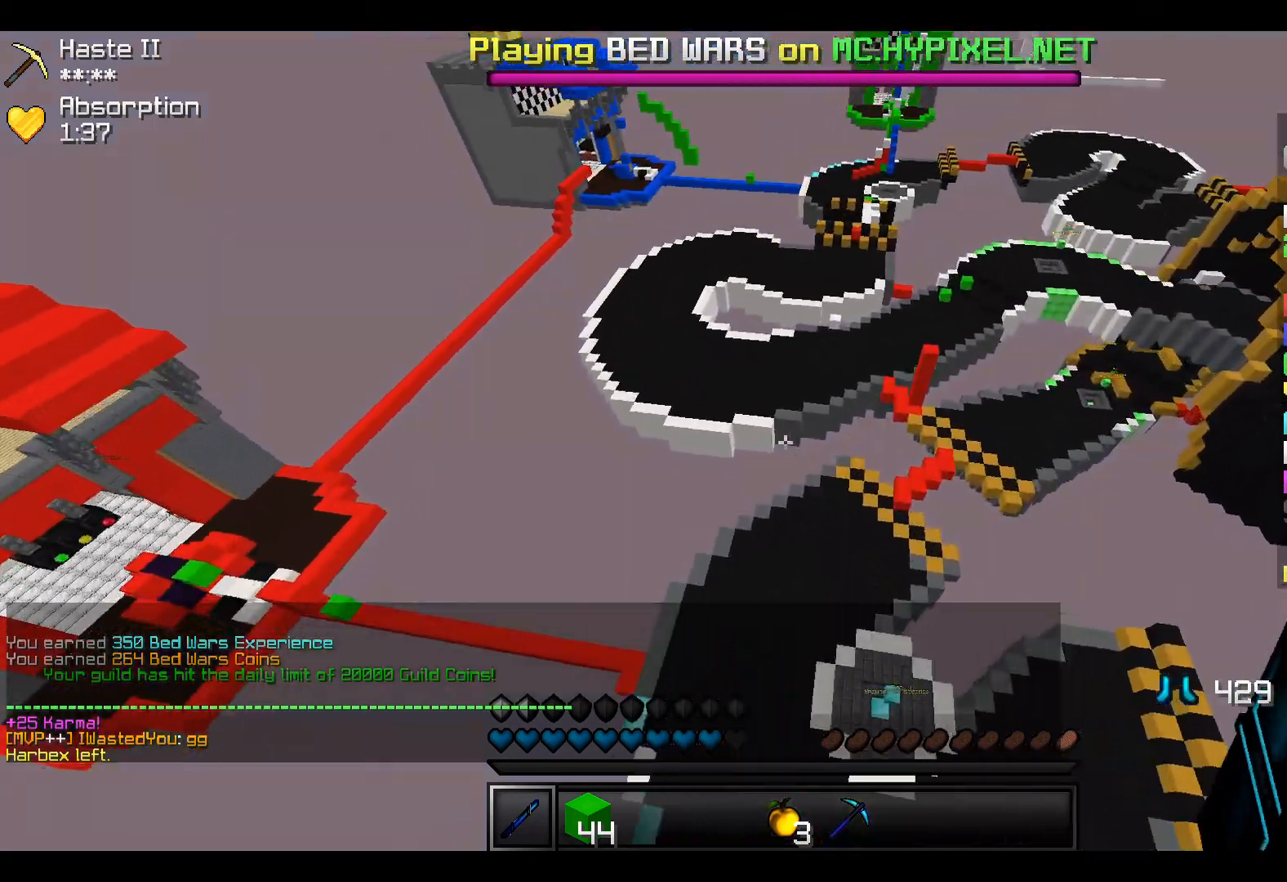
{"keys": [], "events": []}
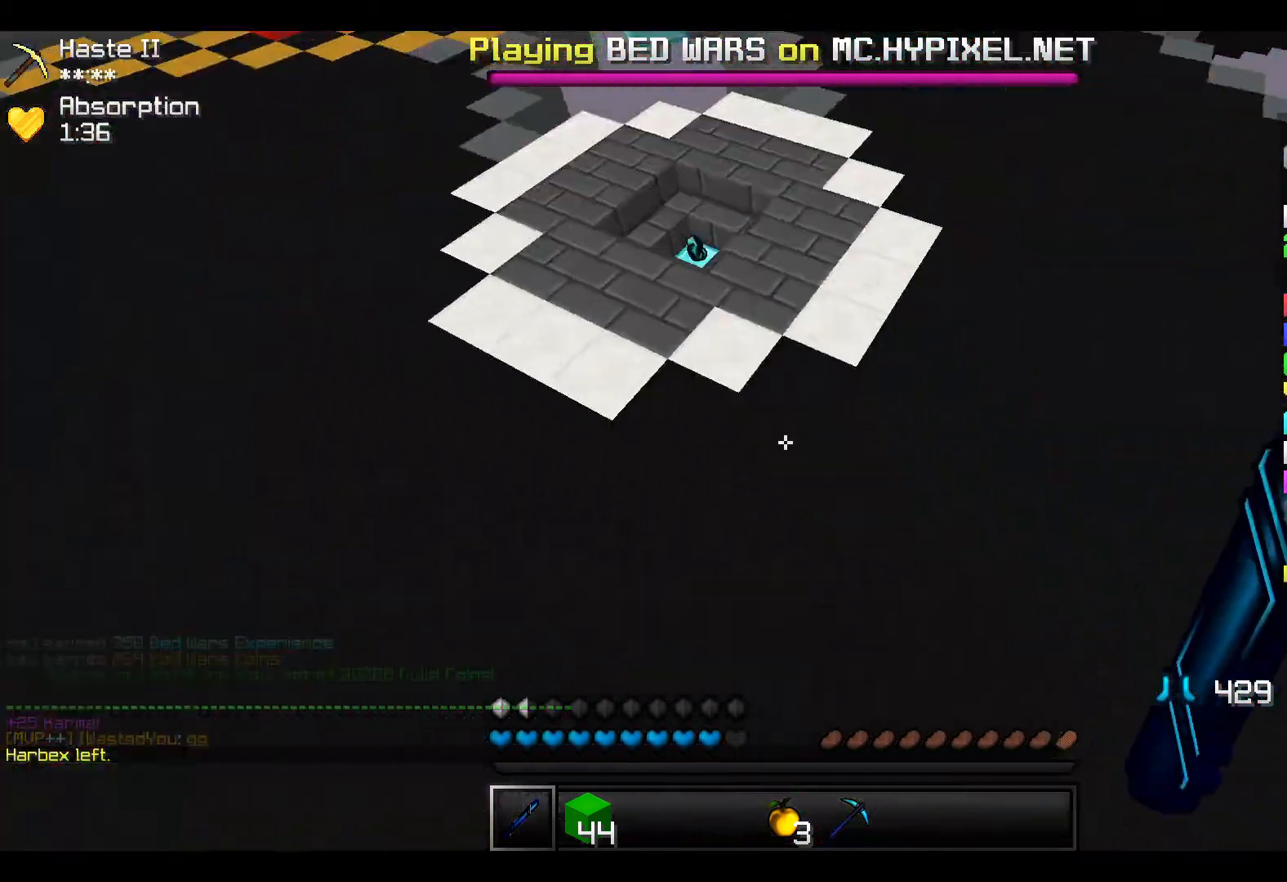
{"keys": ["w"], "events": [[133, "d", "down"], [183, "w", "down"], [283, "d", "up"]]}
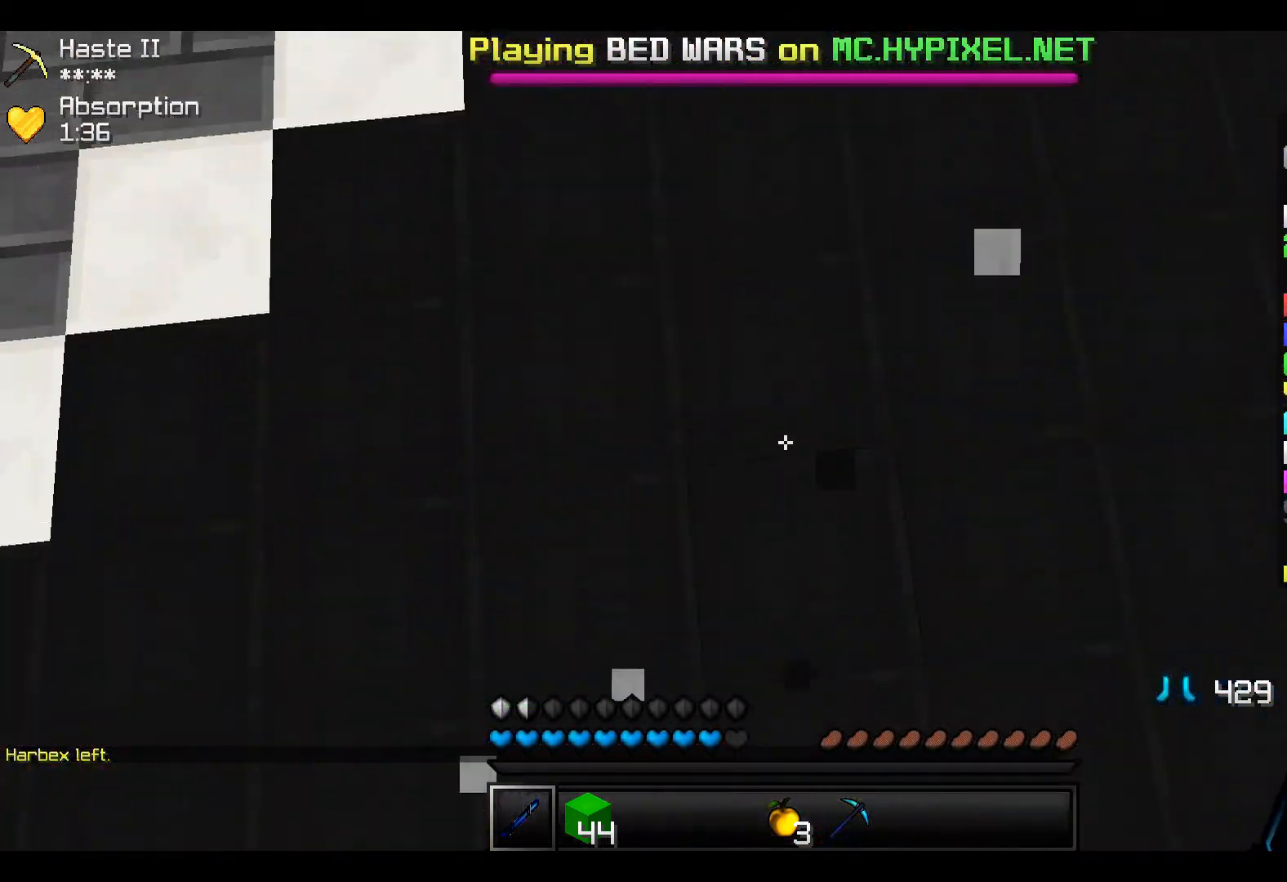
{"keys": ["w"], "events": []}
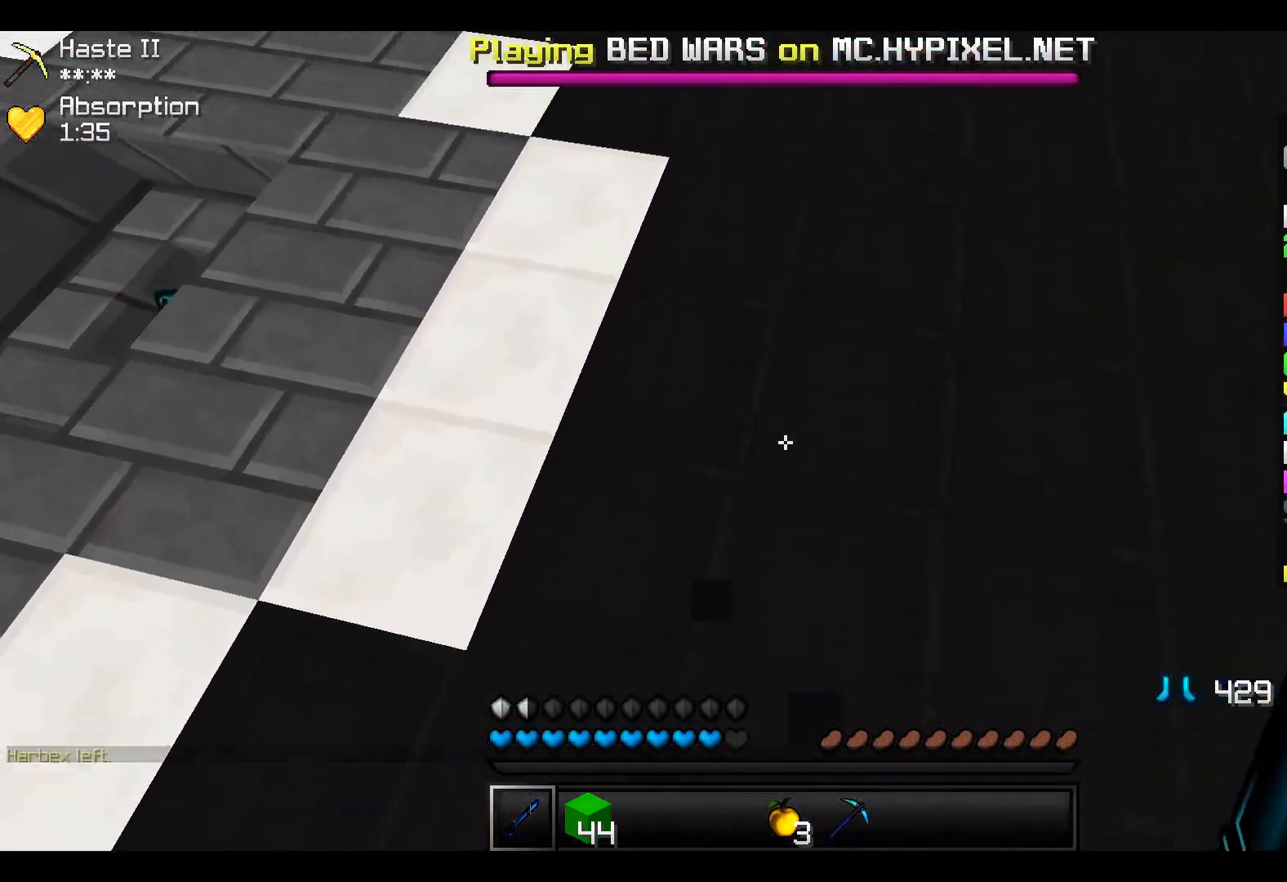
{"keys": ["w"], "events": []}
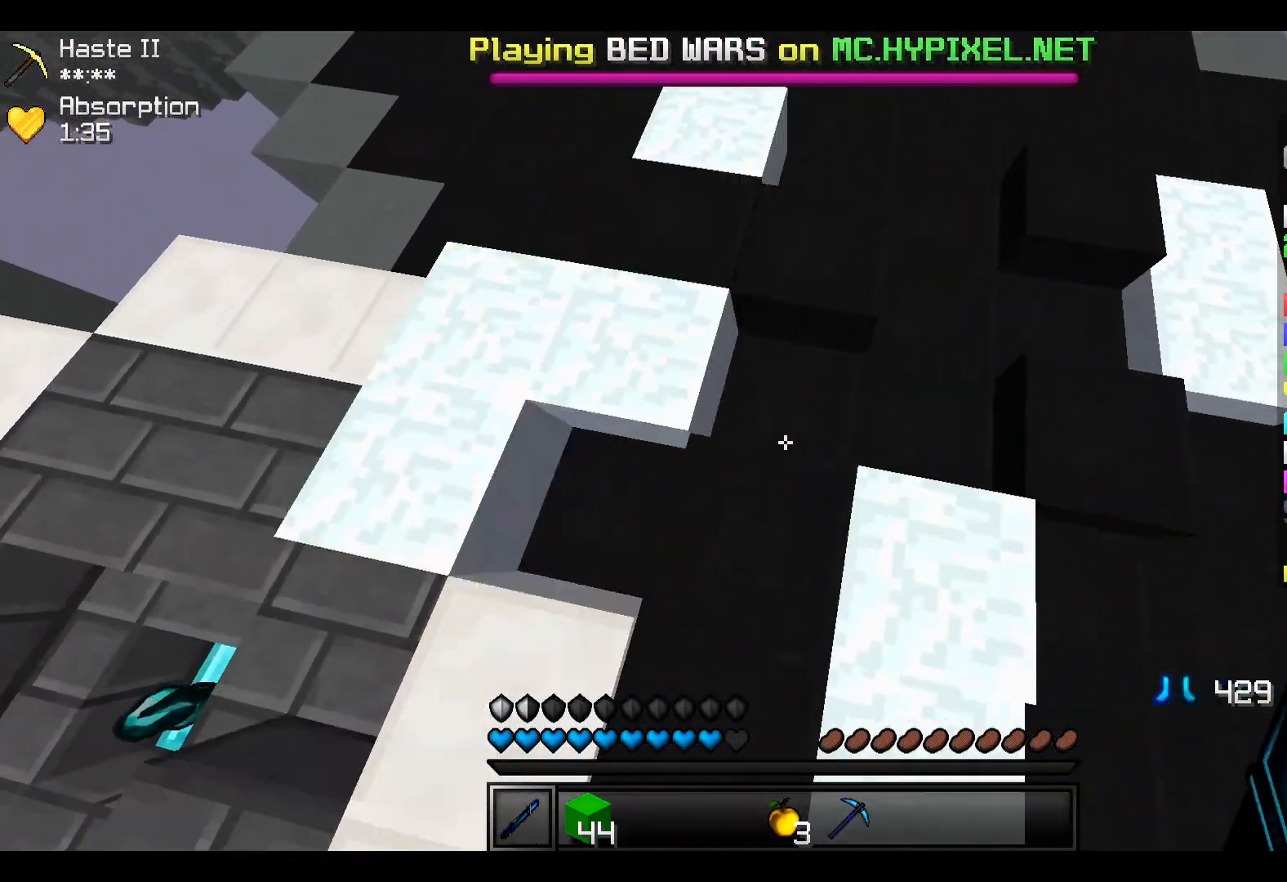
{"keys": ["w"], "events": []}
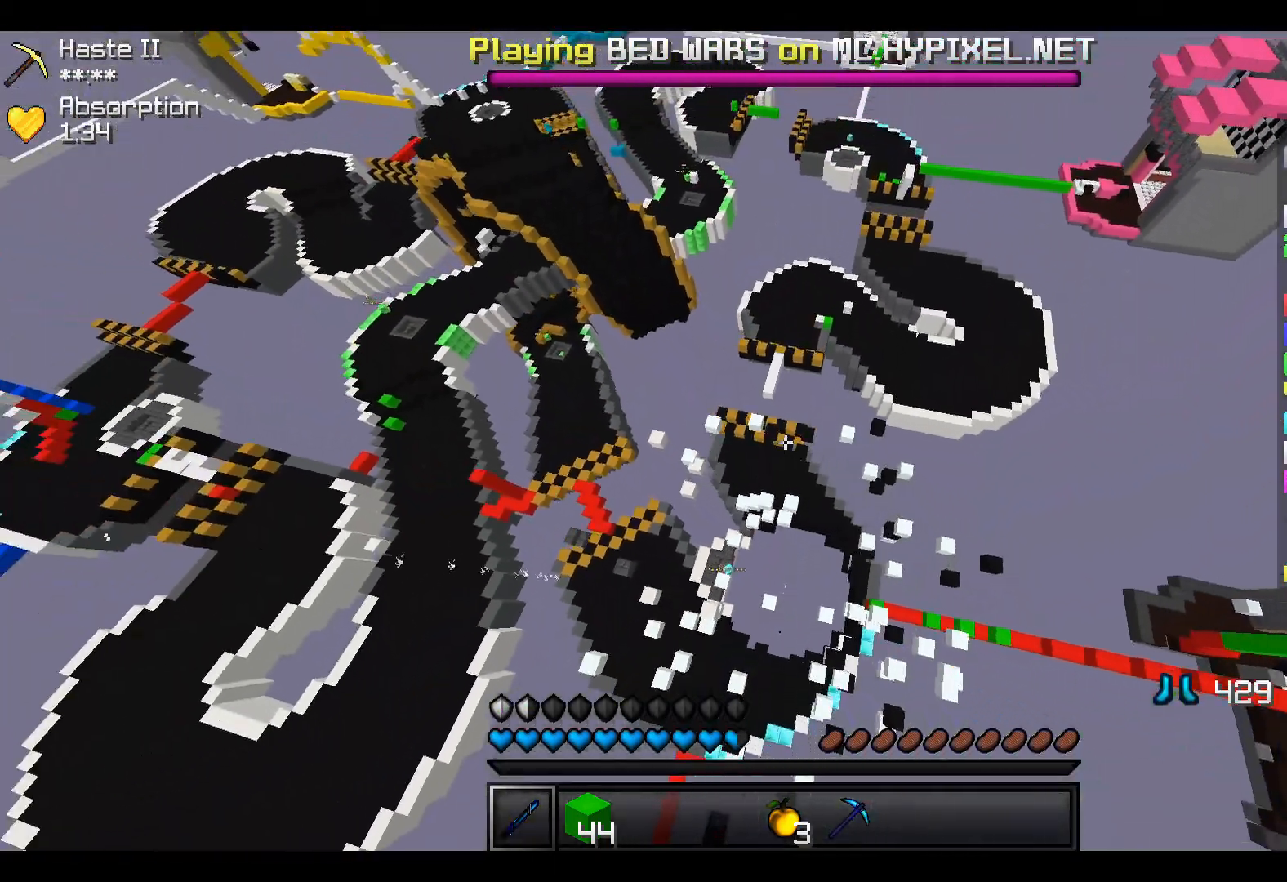
{"keys": ["w"], "events": []}
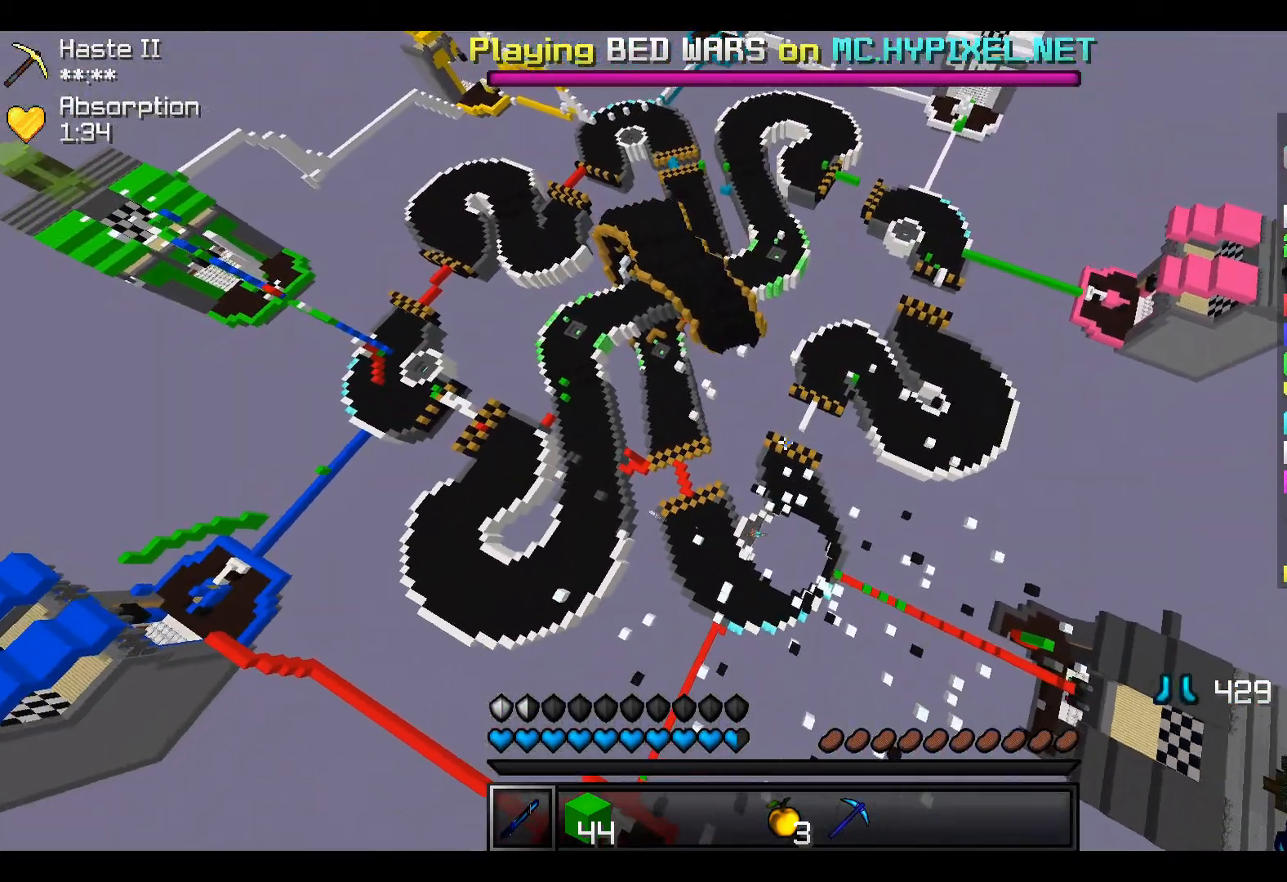
{"keys": ["w"], "events": []}